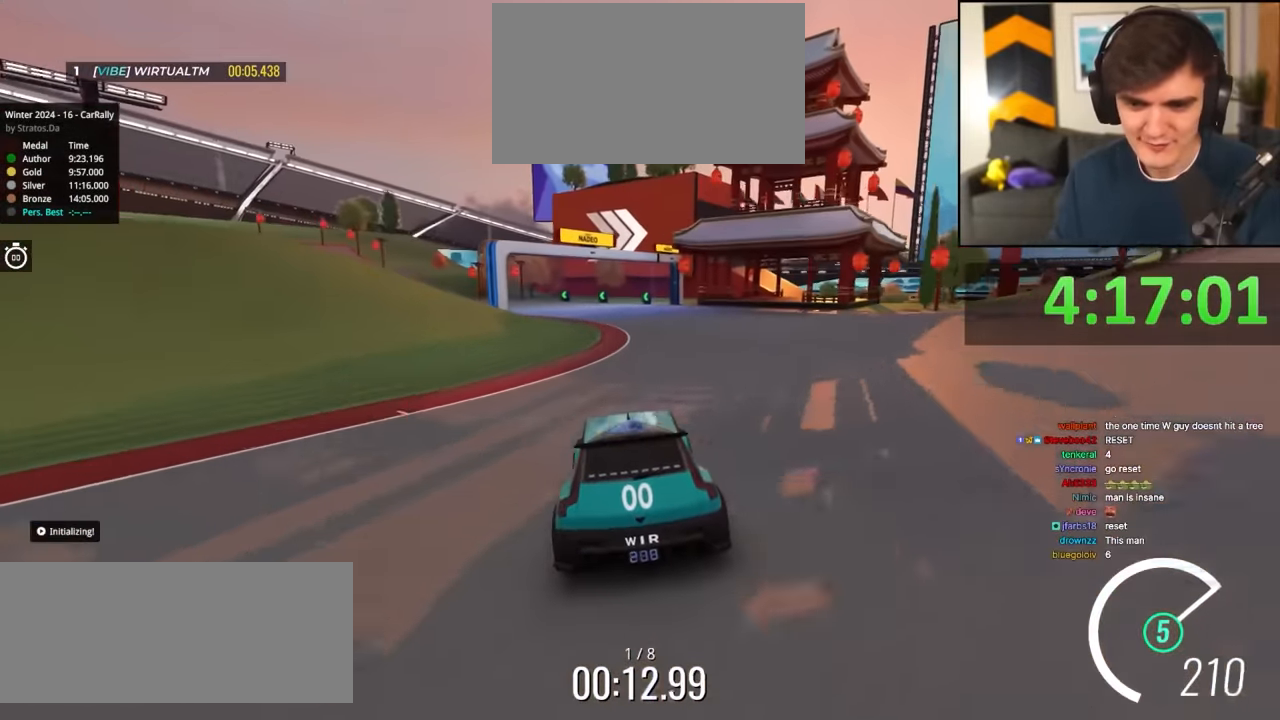
Gameplay with keyboard; each line is a JSON object with the keys held at the frame after it. "events" lists presses ("down") and releases ("up") of "brake", "down", "left", "right" and "up" between this image and that frame as [ms after this image, input, new state], when the widget could be followed in between. No other keys are recorded. Mouse input is not recorded. Key names are as the overlay labels them; some are game actions (e.g. jump) rather than physical keys.
{"keys": [], "events": [[100, "left", "down"], [200, "left", "up"], [434, "up", "up"]]}
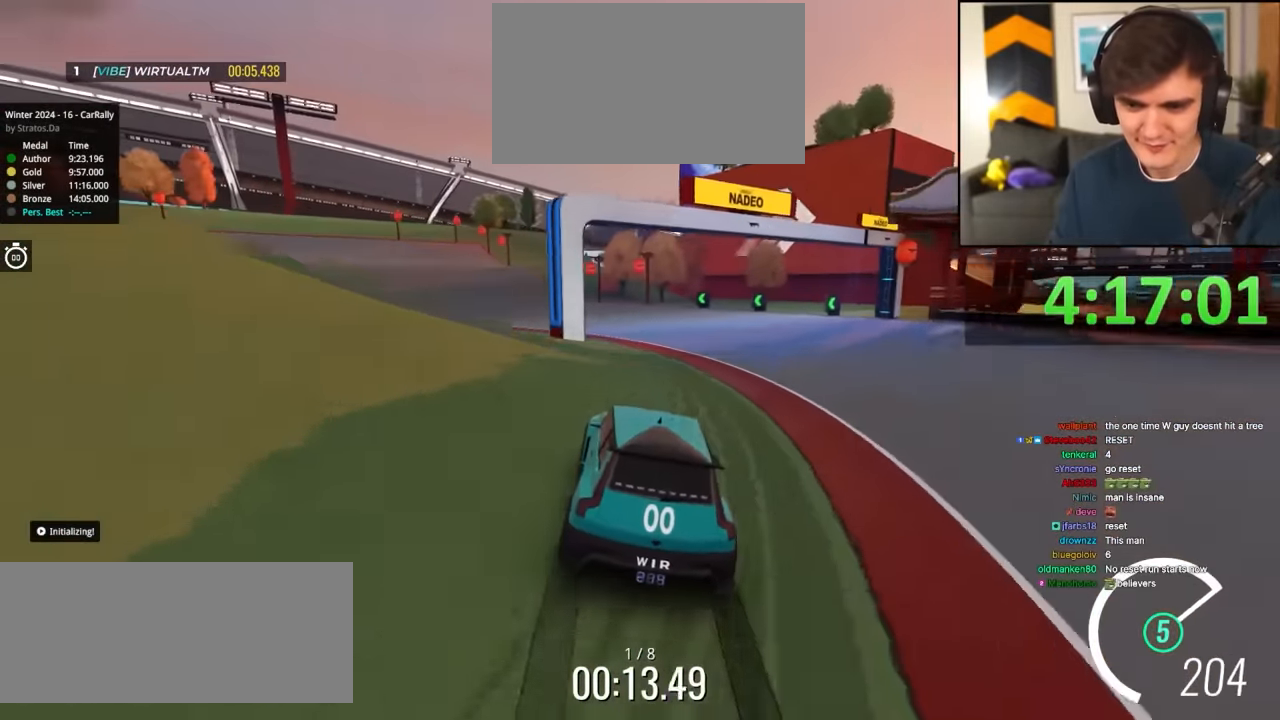
{"keys": ["brake", "right"], "events": [[17, "right", "down"], [67, "brake", "down"], [350, "right", "up"], [400, "right", "down"]]}
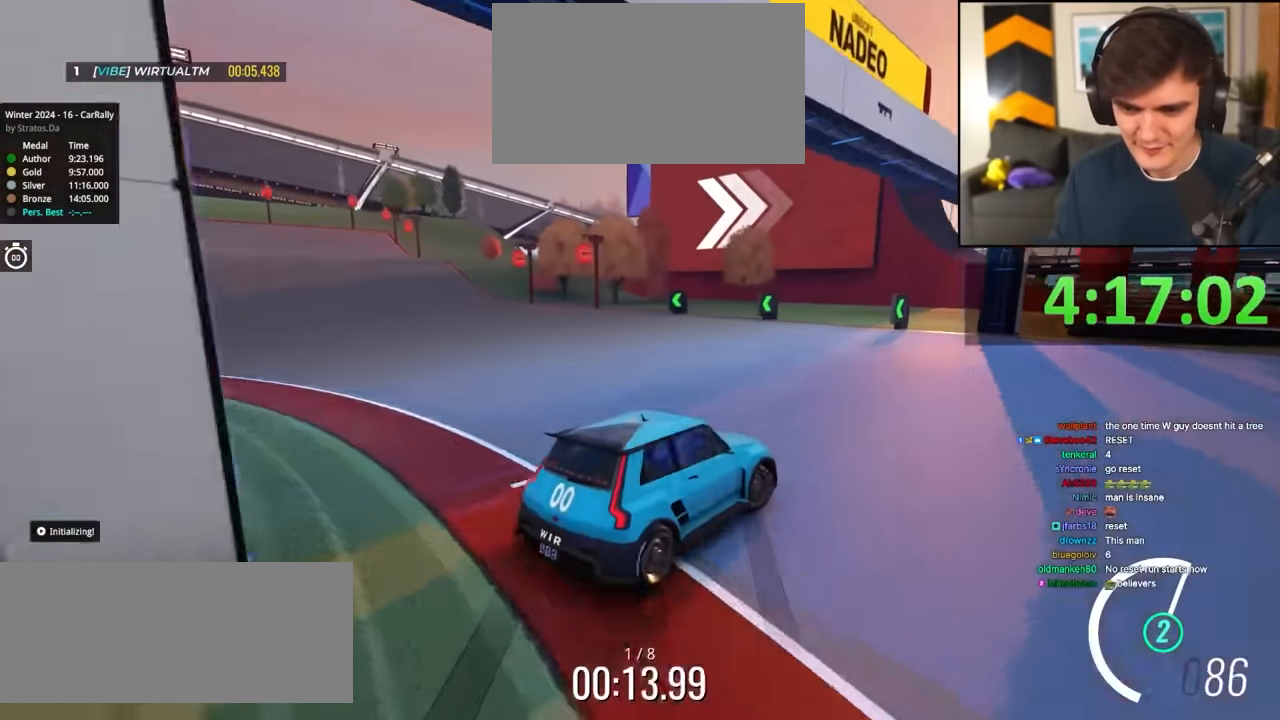
{"keys": ["up"], "events": [[34, "brake", "up"], [34, "right", "up"], [134, "right", "down"], [134, "up", "down"], [467, "right", "up"]]}
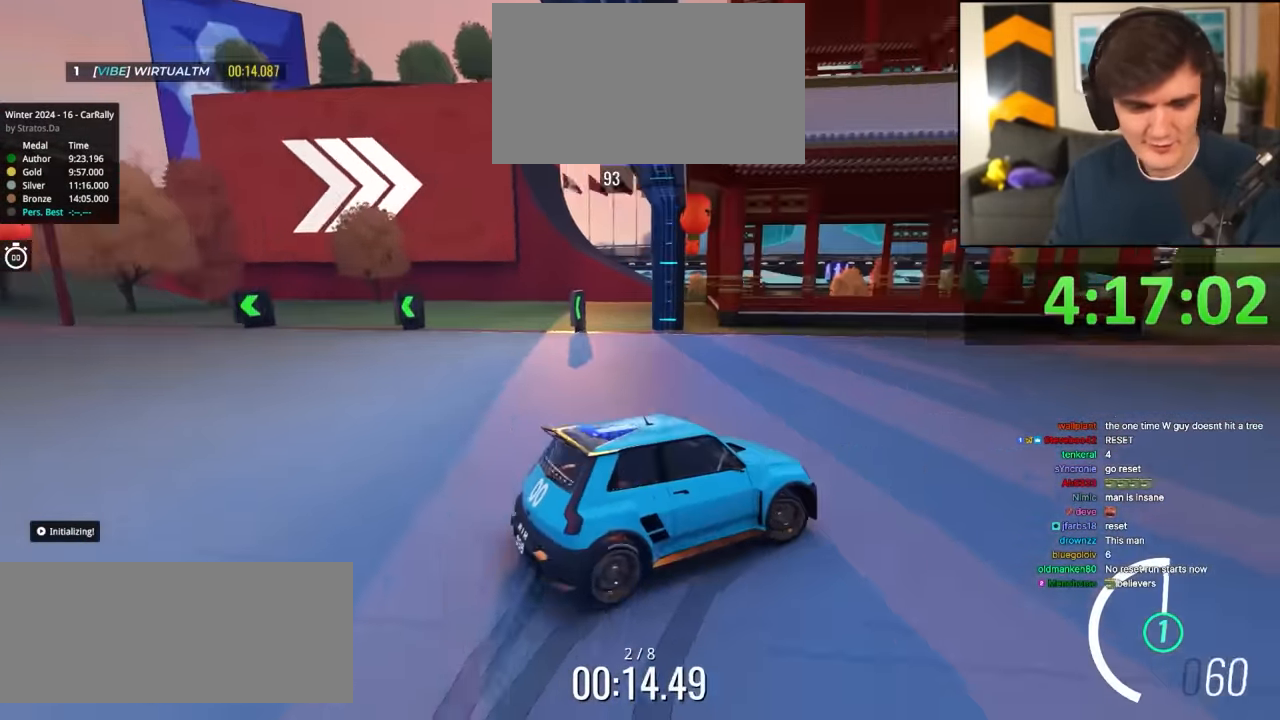
{"keys": ["right", "up"], "events": [[150, "right", "down"]]}
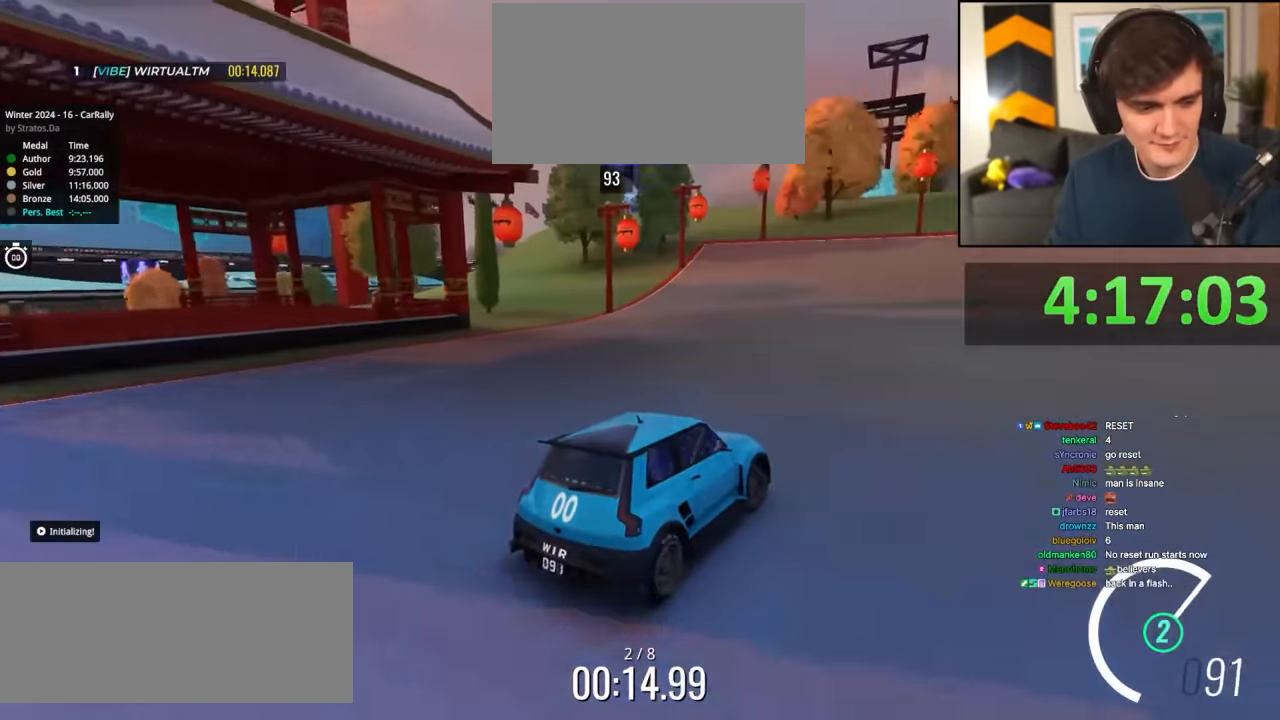
{"keys": ["up"], "events": [[267, "right", "up"], [400, "right", "down"], [450, "right", "up"]]}
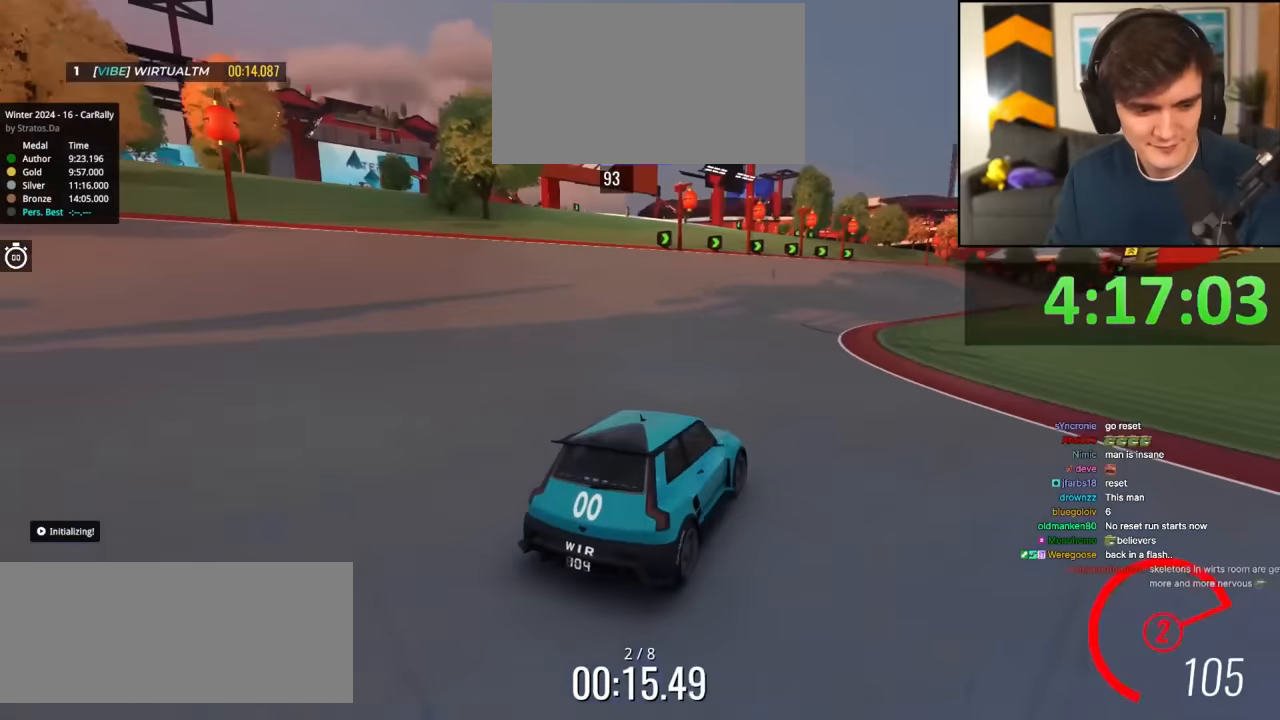
{"keys": ["up"], "events": [[267, "right", "down"], [317, "right", "up"]]}
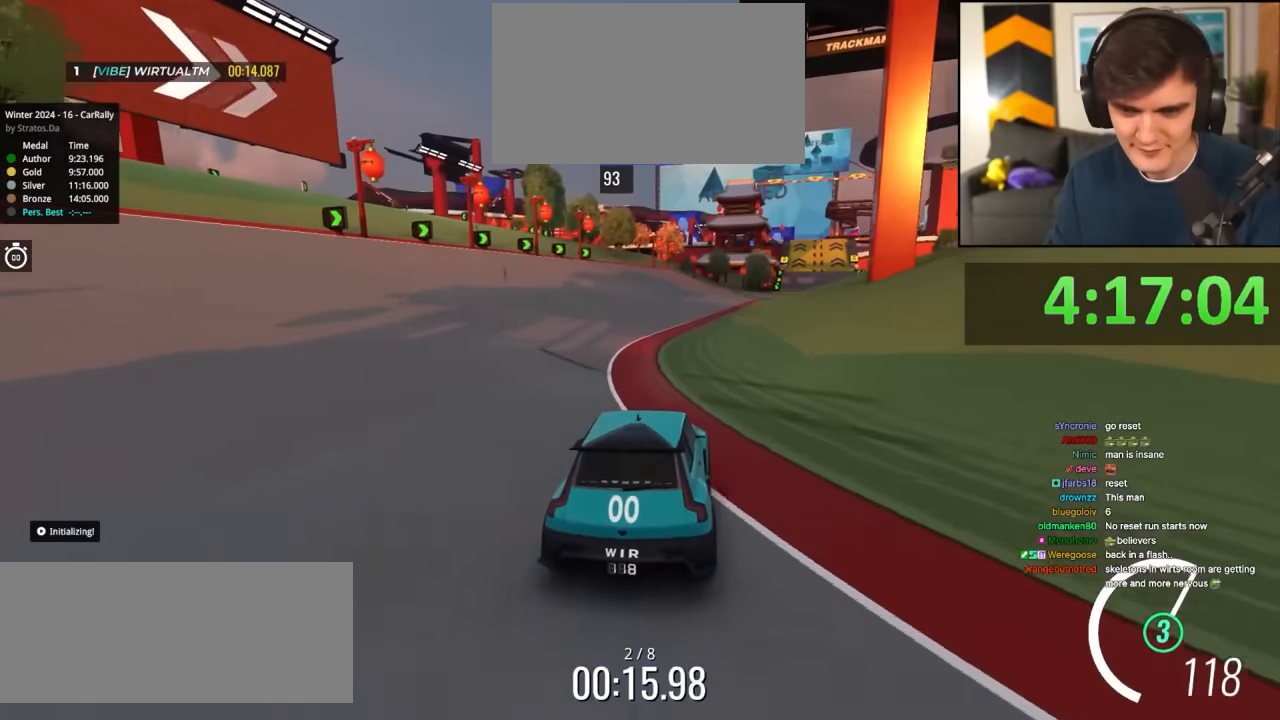
{"keys": ["right", "up"], "events": [[100, "left", "down"], [150, "left", "up"], [484, "right", "down"]]}
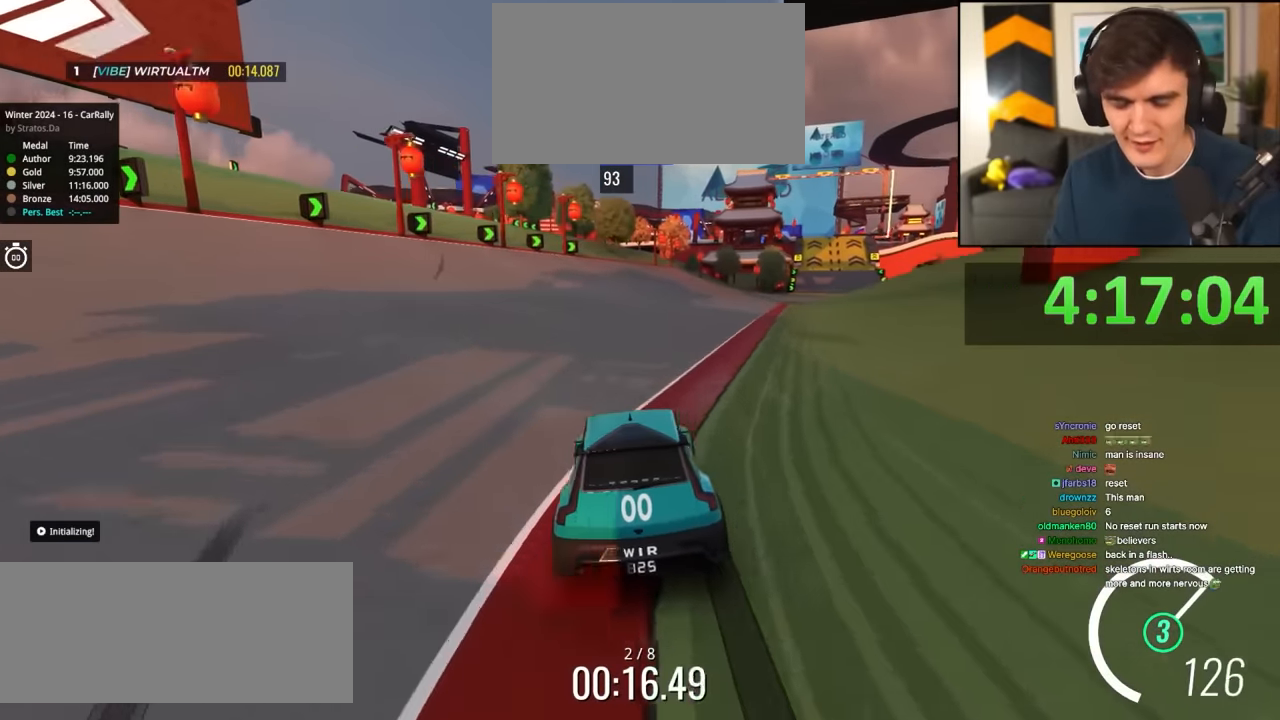
{"keys": ["up"], "events": [[34, "right", "up"], [350, "right", "down"], [400, "right", "up"]]}
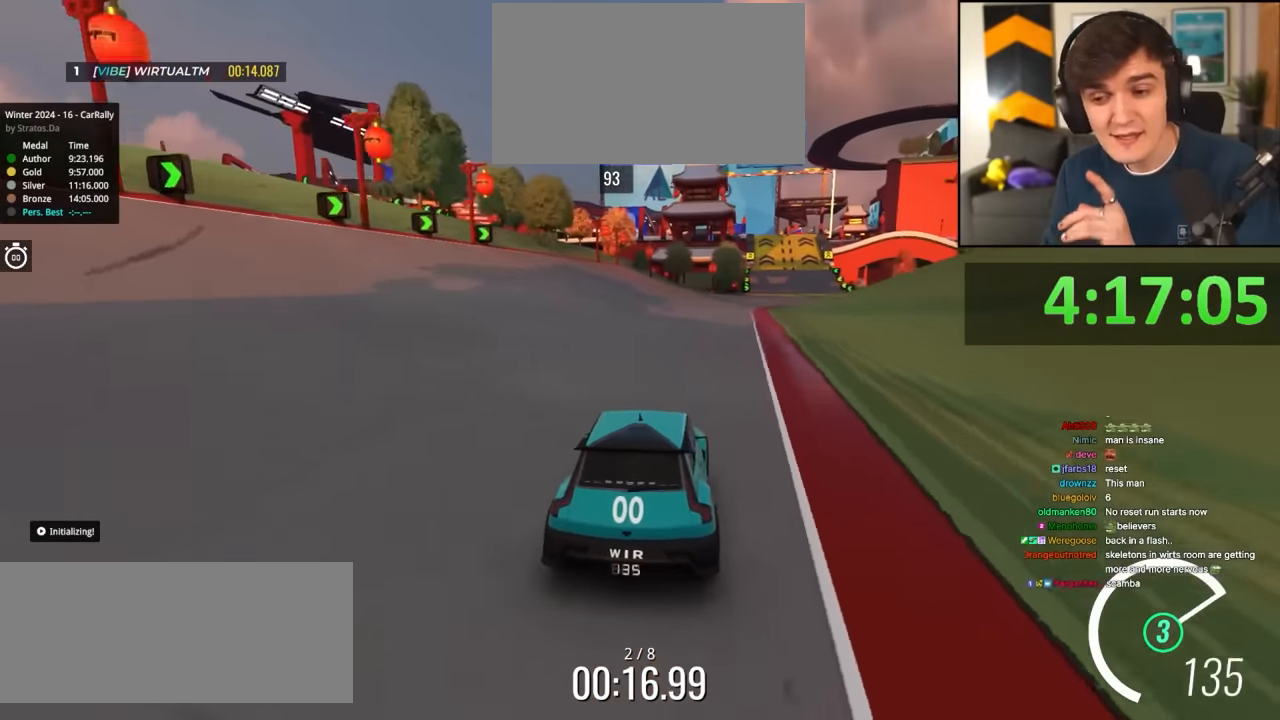
{"keys": ["up"], "events": []}
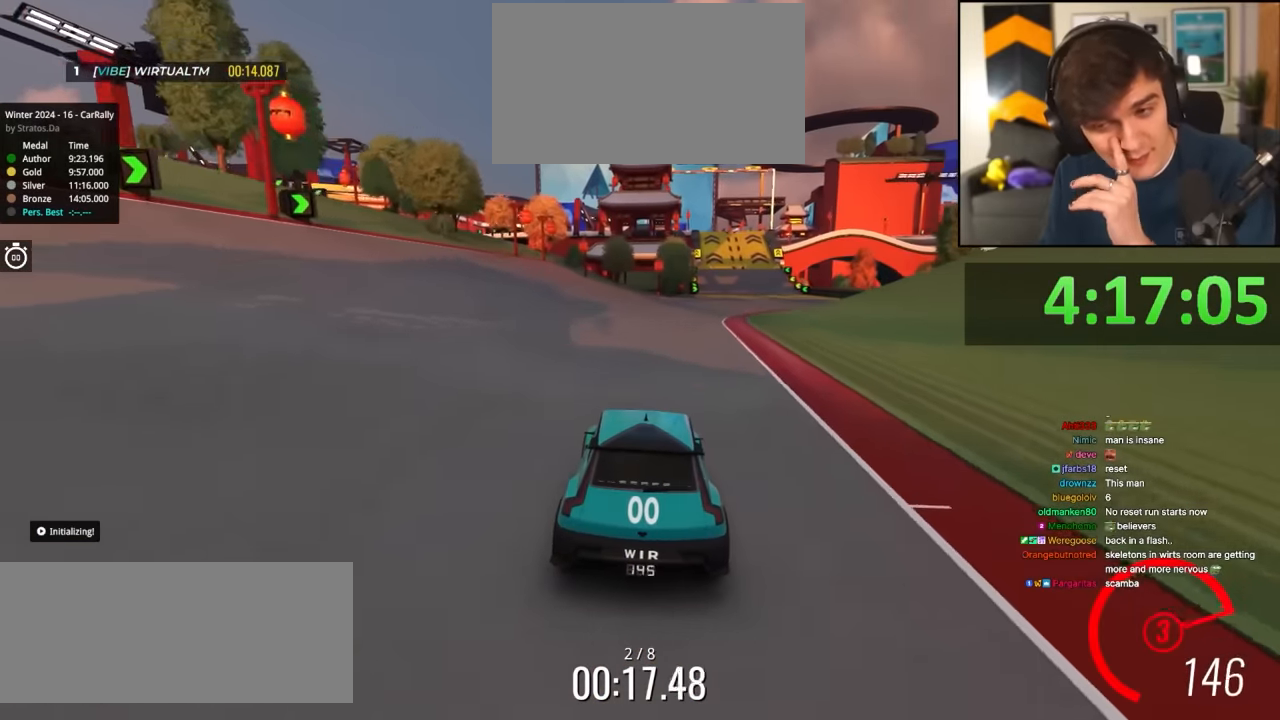
{"keys": ["up"], "events": [[150, "right", "down"], [200, "right", "up"]]}
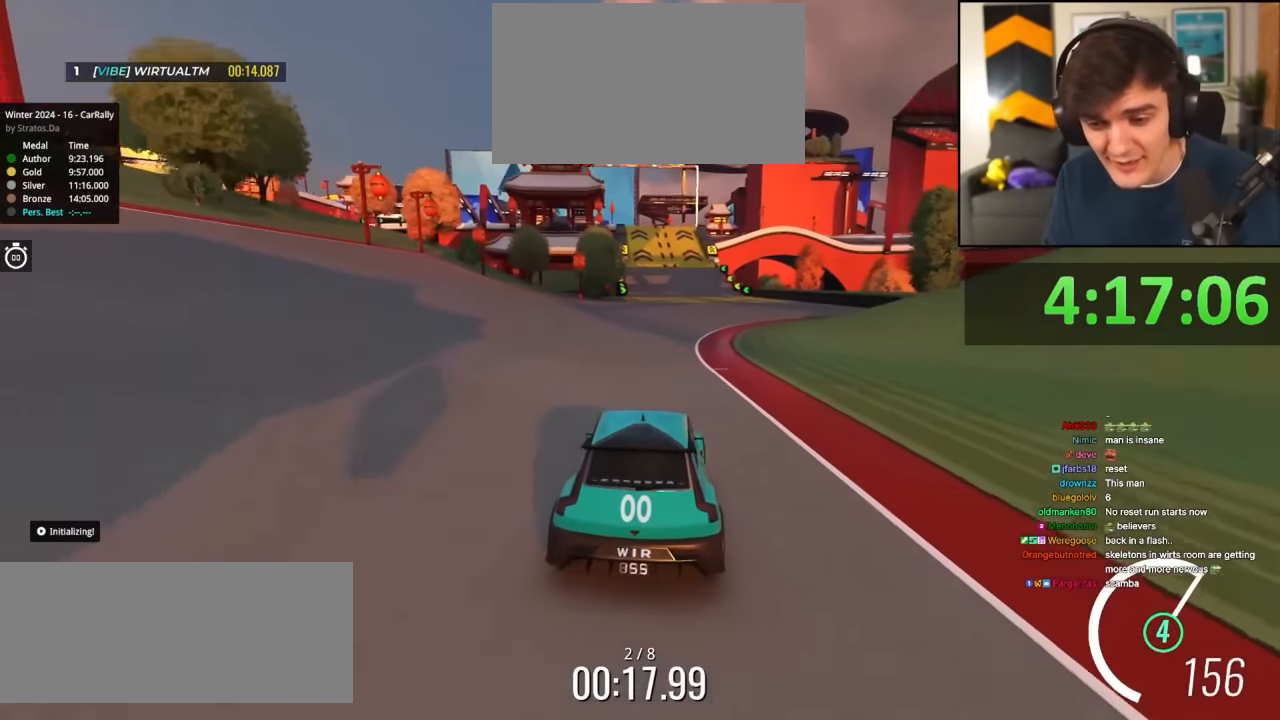
{"keys": ["up"], "events": []}
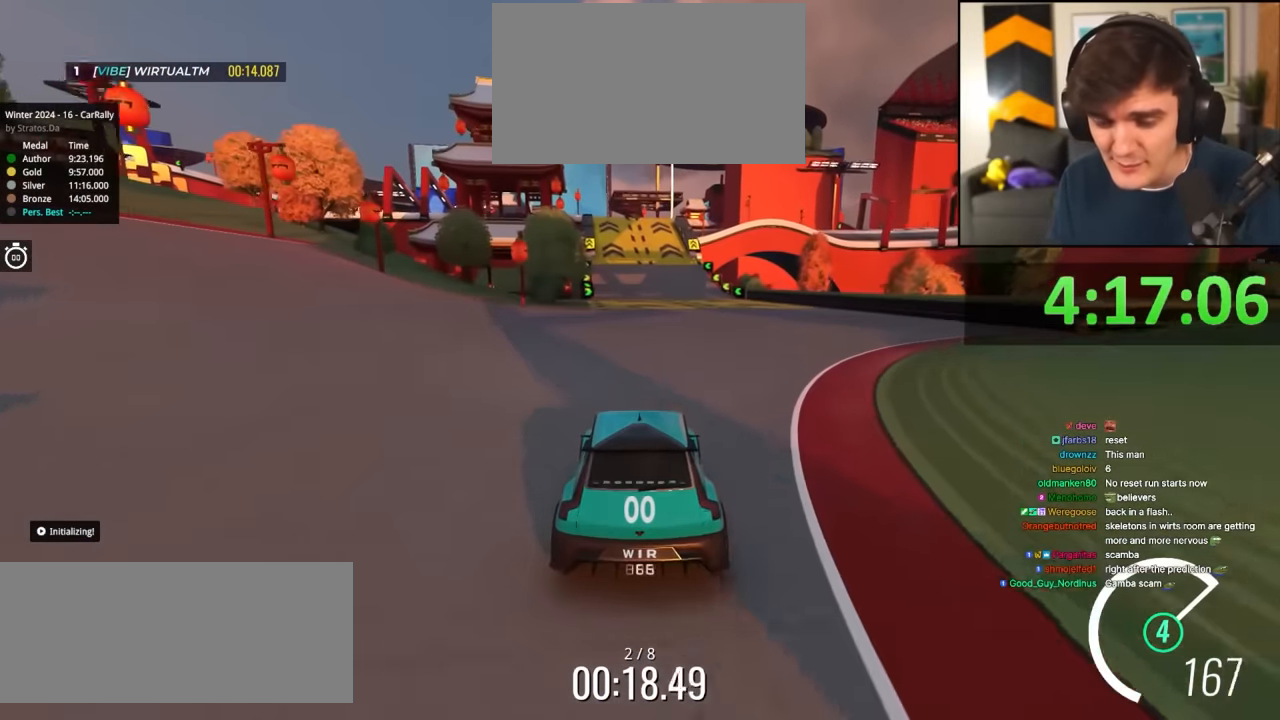
{"keys": ["up"], "events": []}
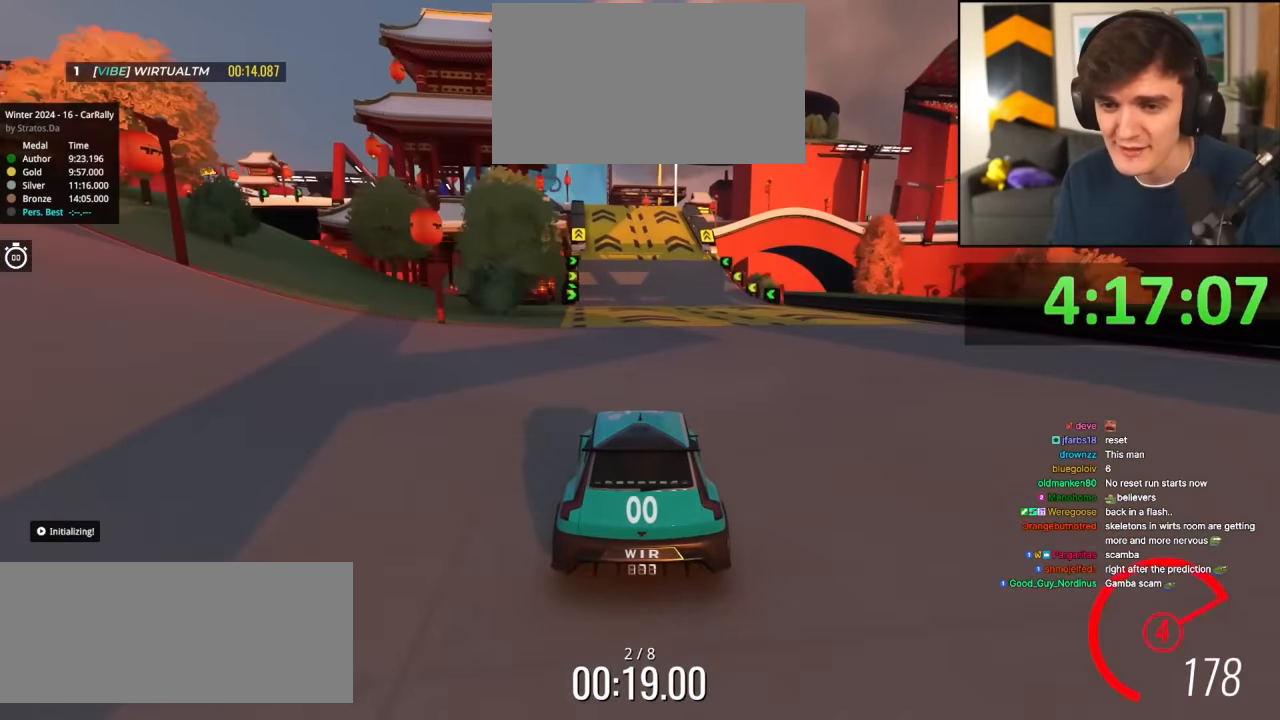
{"keys": ["up"], "events": [[284, "left", "down"], [334, "left", "up"]]}
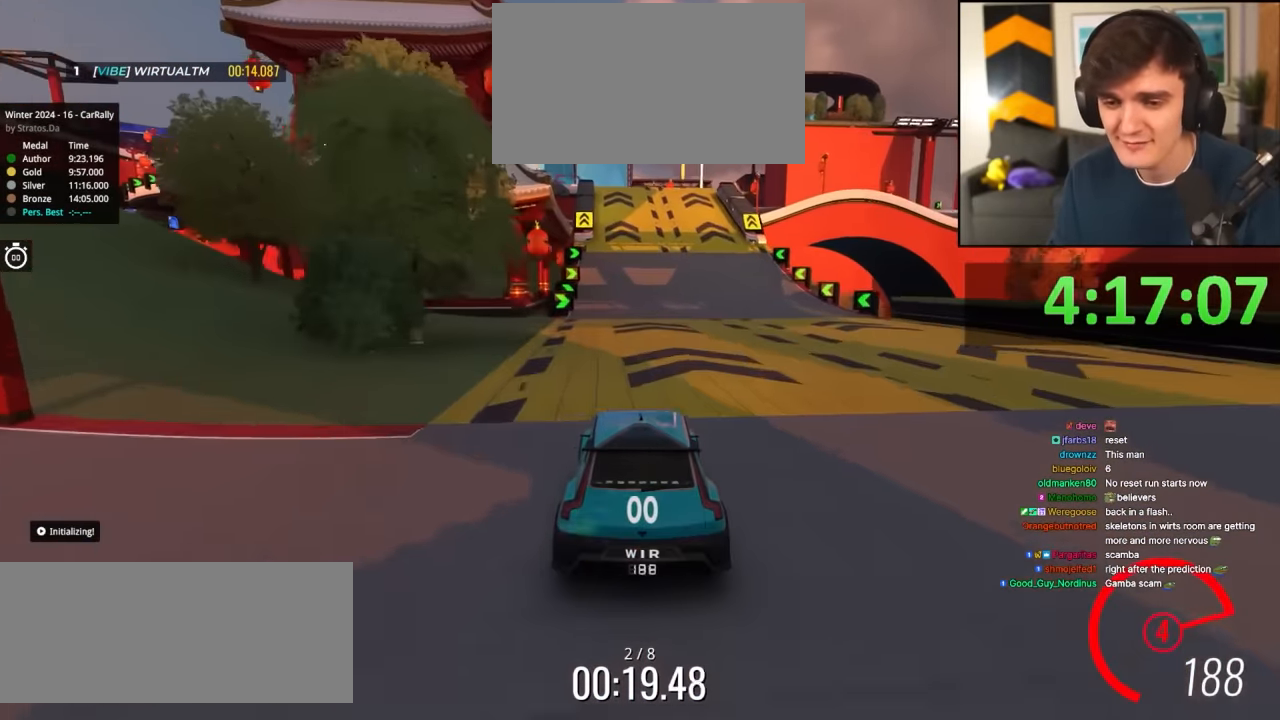
{"keys": ["up"], "events": []}
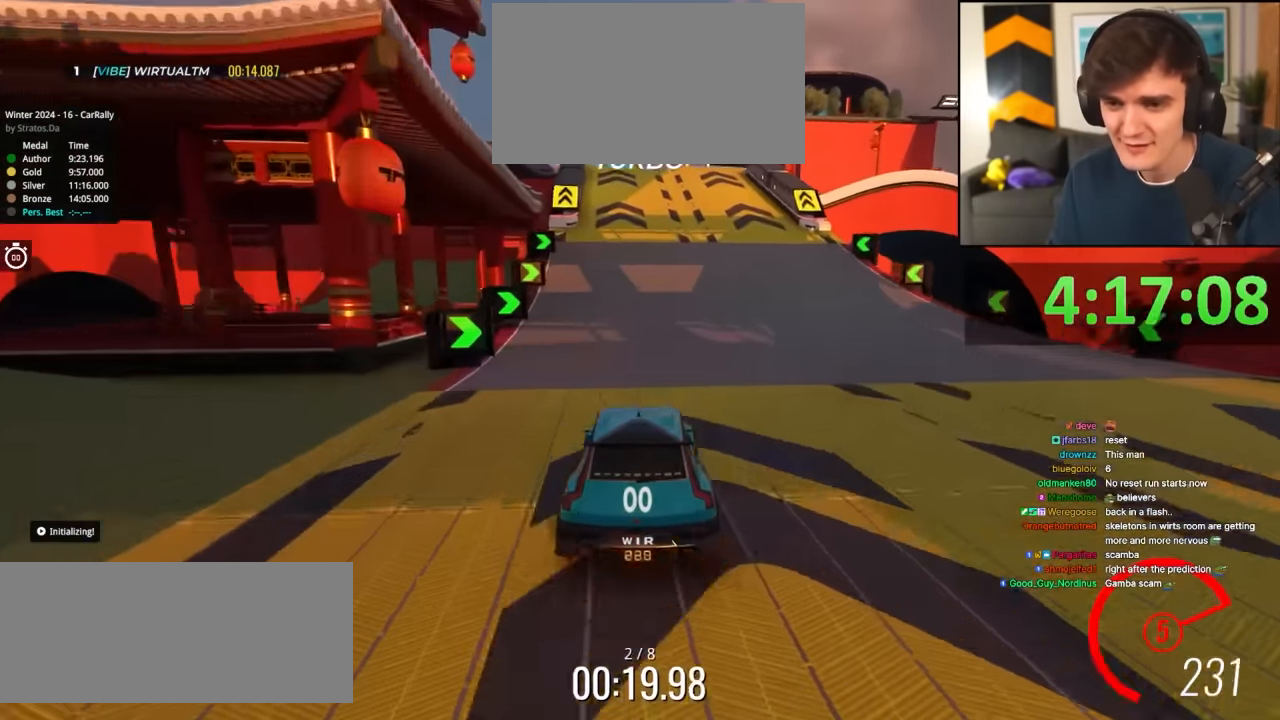
{"keys": ["brake", "right"], "events": [[217, "up", "up"], [267, "brake", "down"], [417, "right", "down"]]}
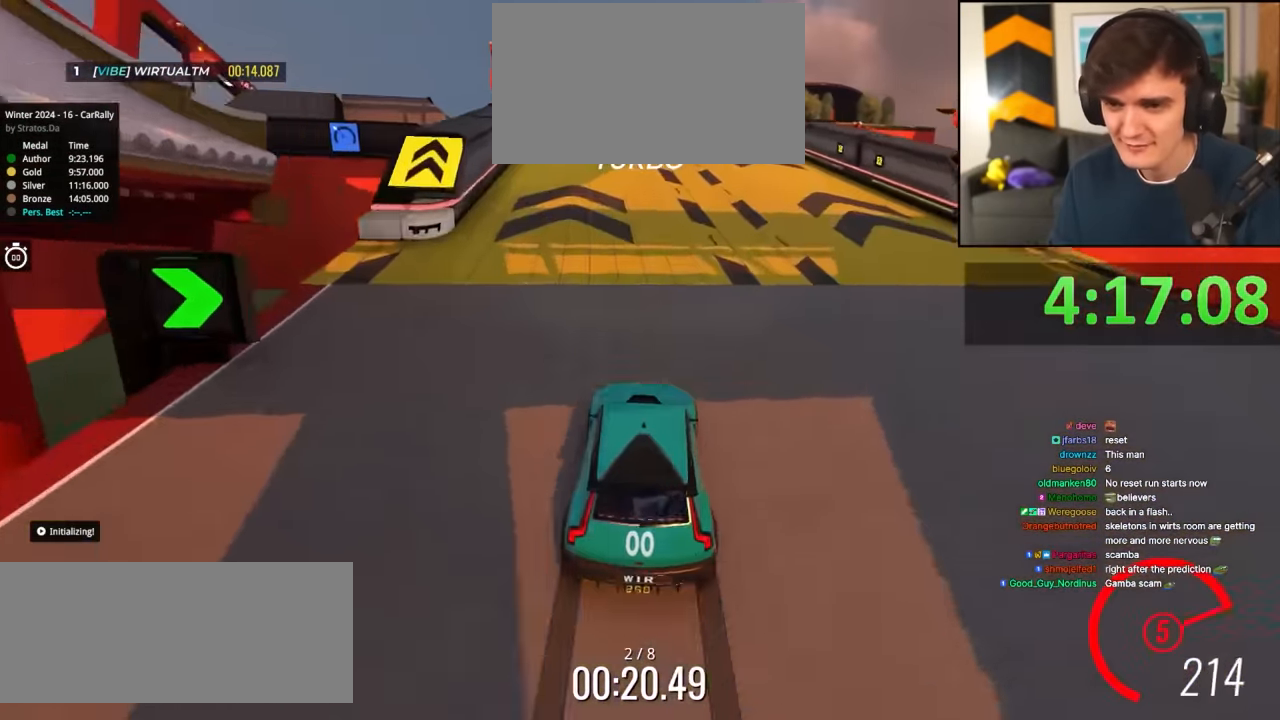
{"keys": ["brake", "right"], "events": [[17, "right", "up"], [150, "right", "down"], [284, "right", "up"], [384, "right", "down"]]}
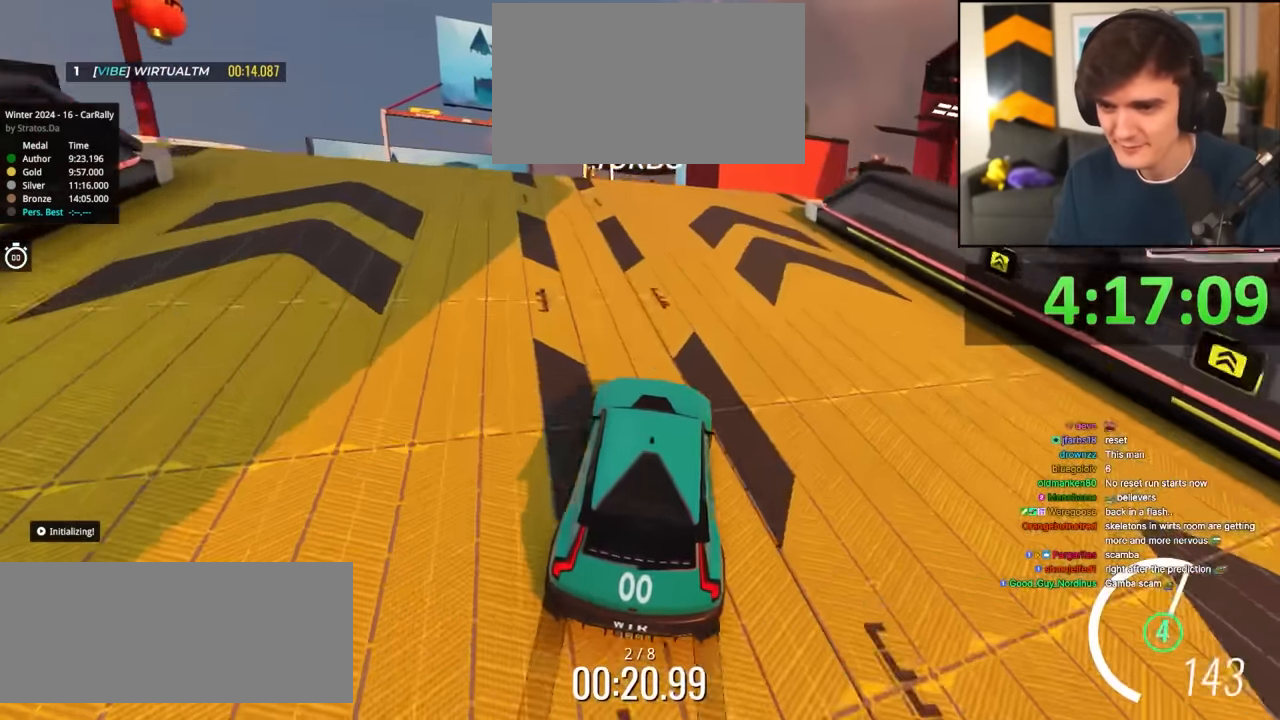
{"keys": ["brake", "right", "up"], "events": [[17, "right", "up"], [117, "right", "down"], [250, "right", "up"], [400, "right", "down"], [484, "up", "down"]]}
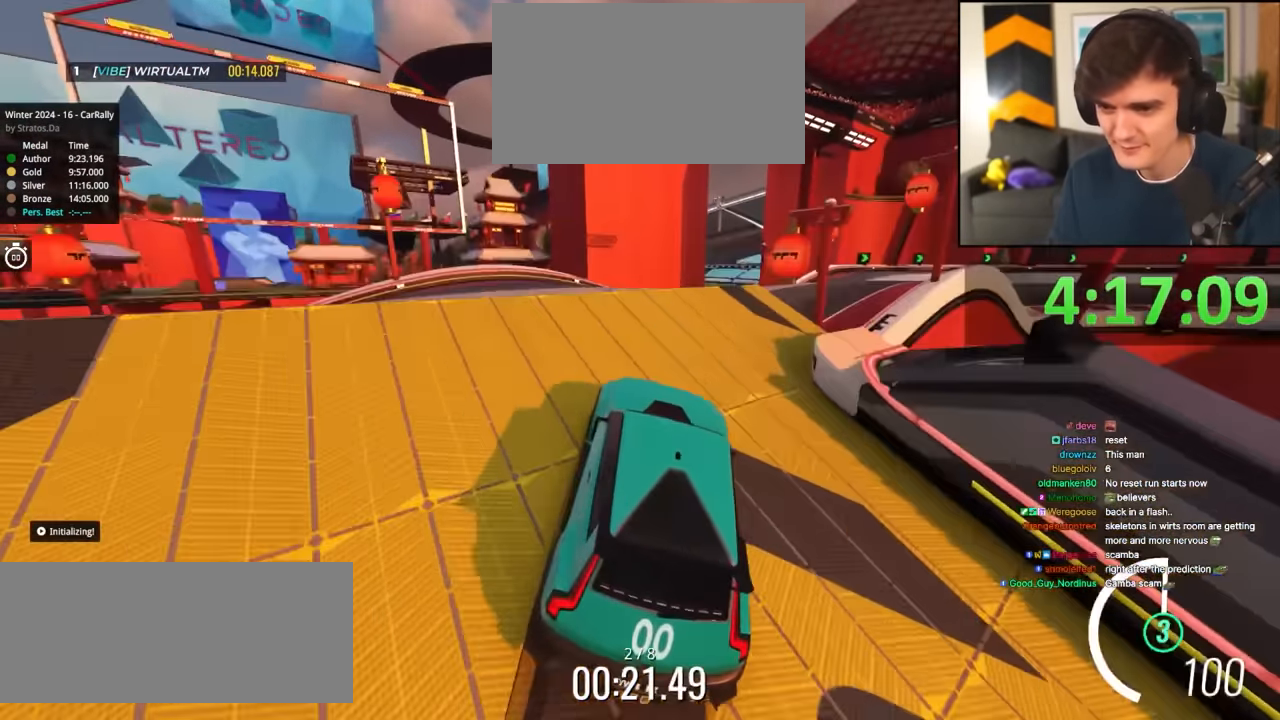
{"keys": ["up"], "events": [[34, "right", "up"], [34, "up", "up"], [84, "brake", "up"], [184, "right", "down"], [284, "right", "up"], [367, "left", "down"], [367, "up", "down"], [467, "left", "up"]]}
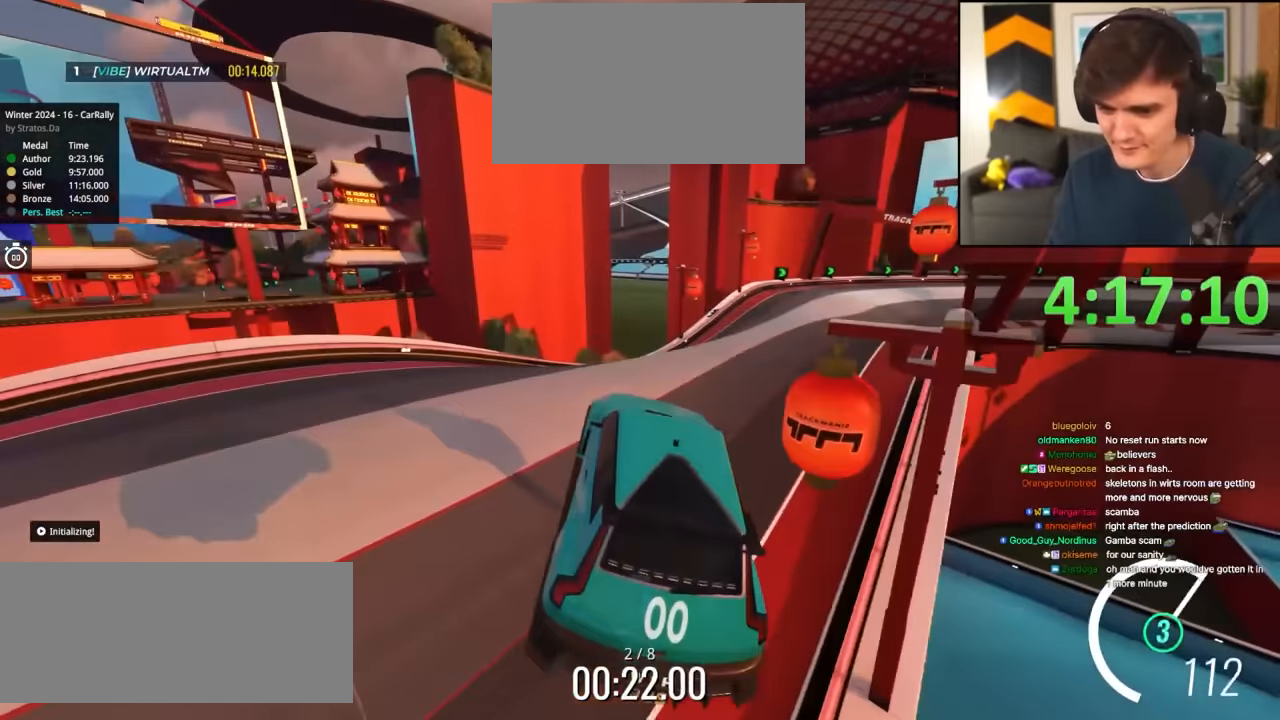
{"keys": ["right"], "events": [[50, "brake", "down"], [50, "up", "up"], [100, "right", "down"], [200, "brake", "up"]]}
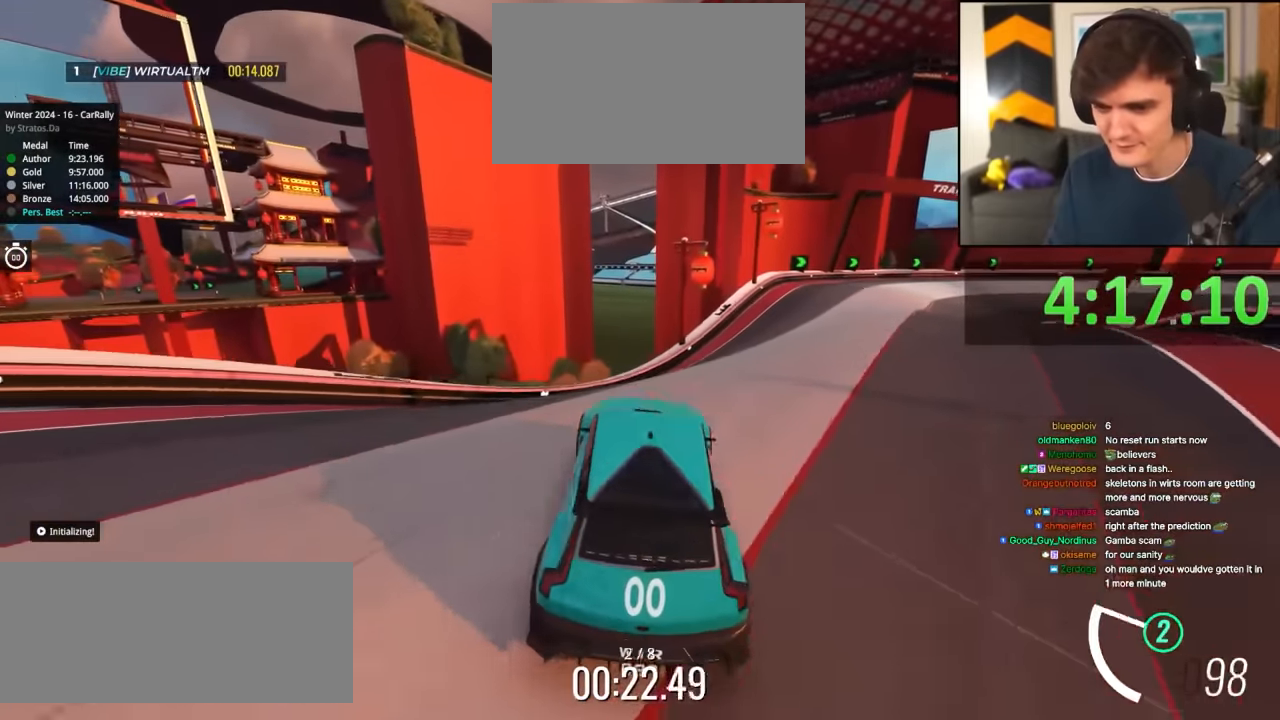
{"keys": ["right", "up"], "events": [[200, "up", "down"]]}
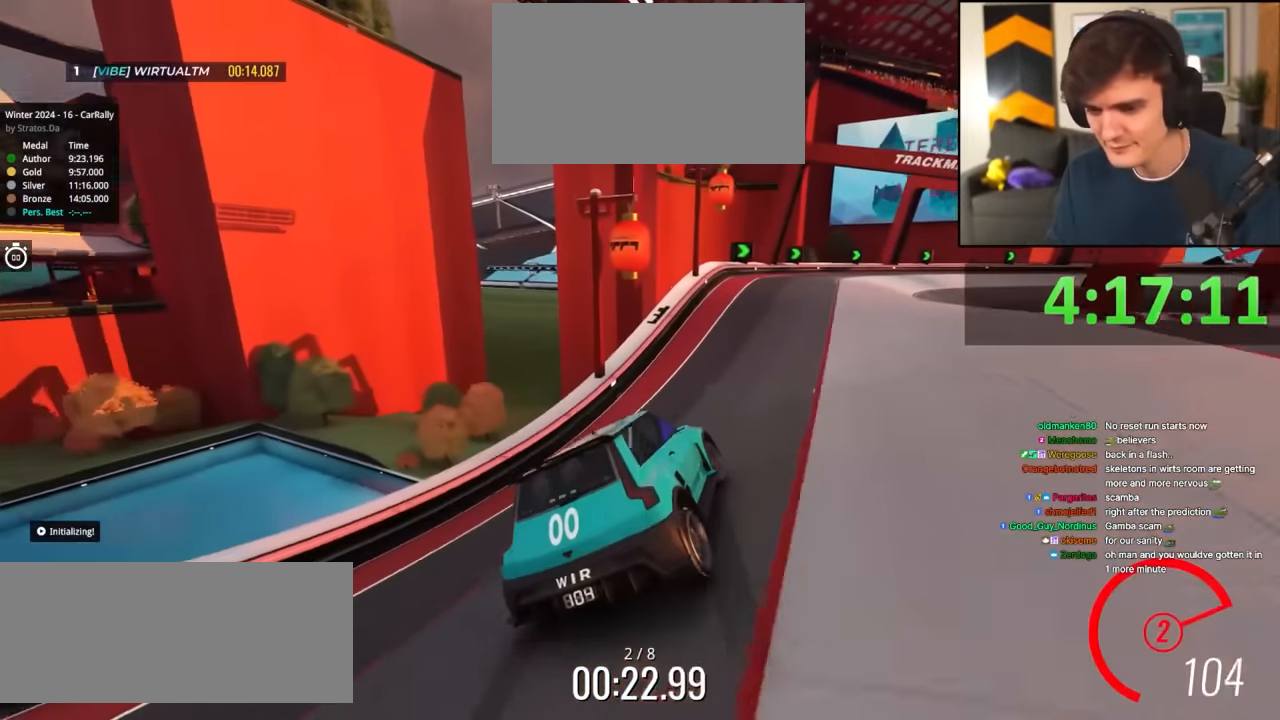
{"keys": ["up"], "events": [[317, "right", "up"], [400, "left", "down"], [450, "left", "up"]]}
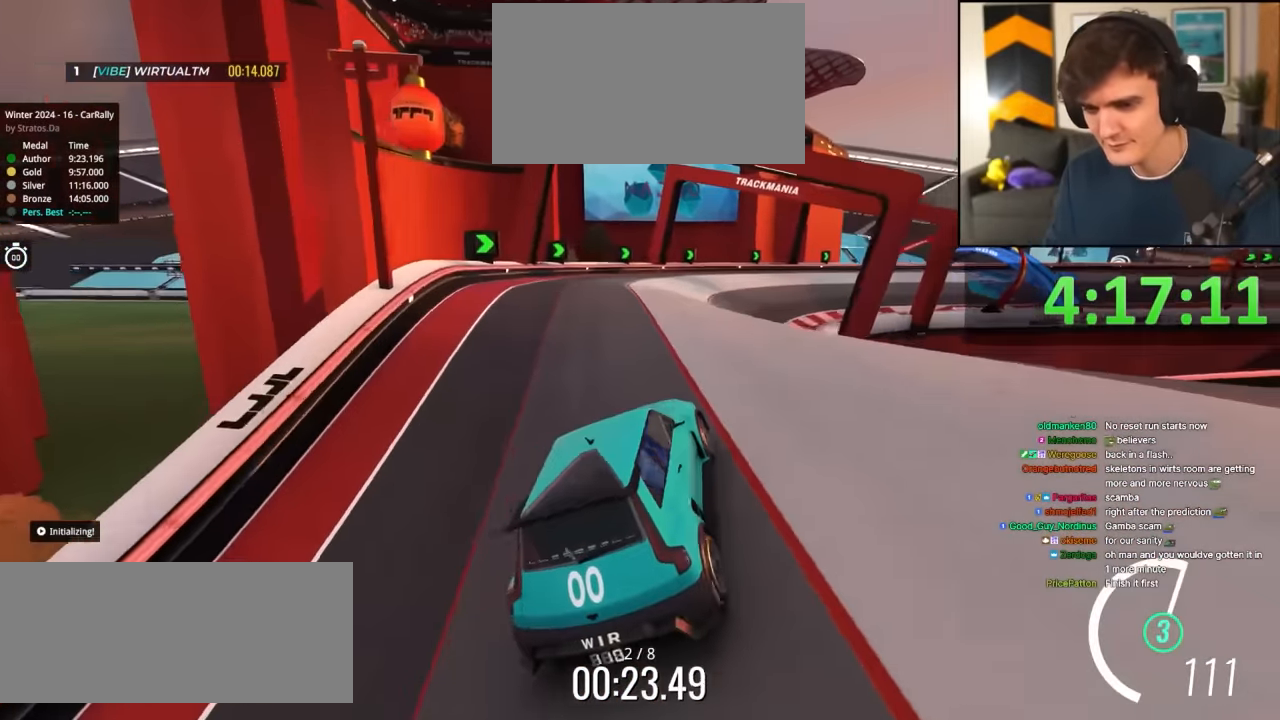
{"keys": ["up"], "events": [[434, "right", "down"], [484, "right", "up"]]}
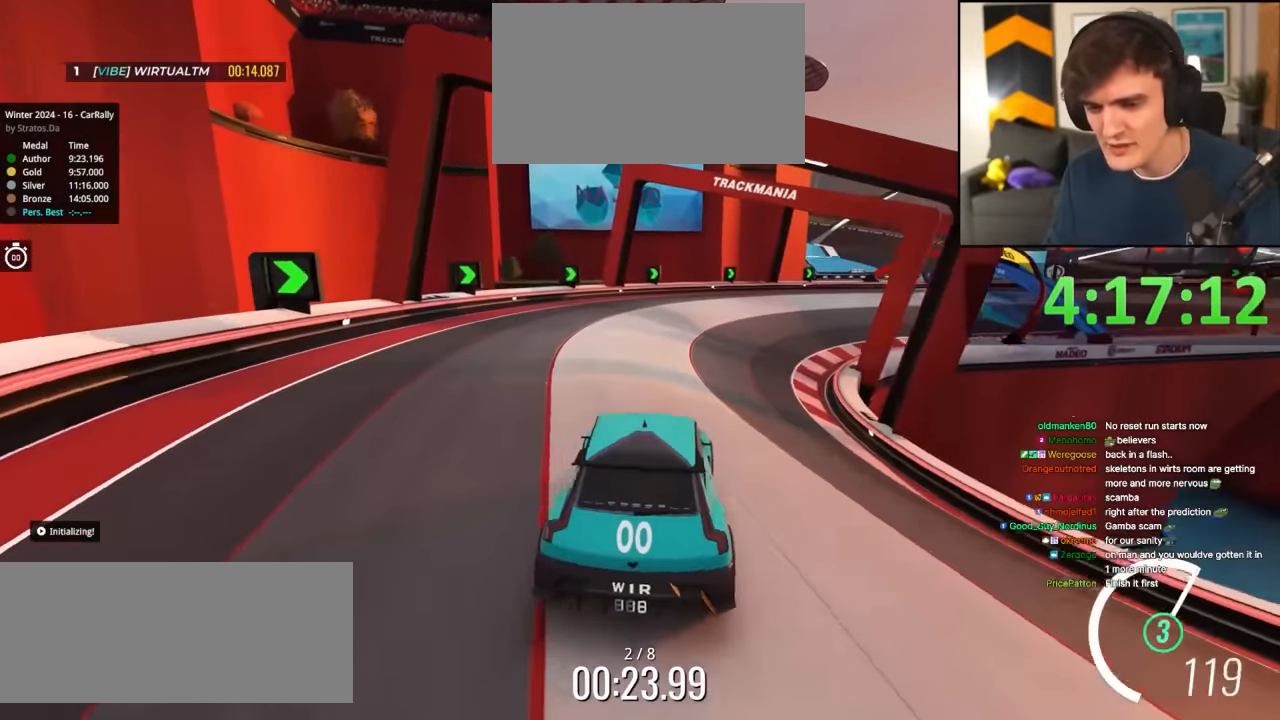
{"keys": ["up"], "events": [[217, "right", "down"], [300, "right", "up"]]}
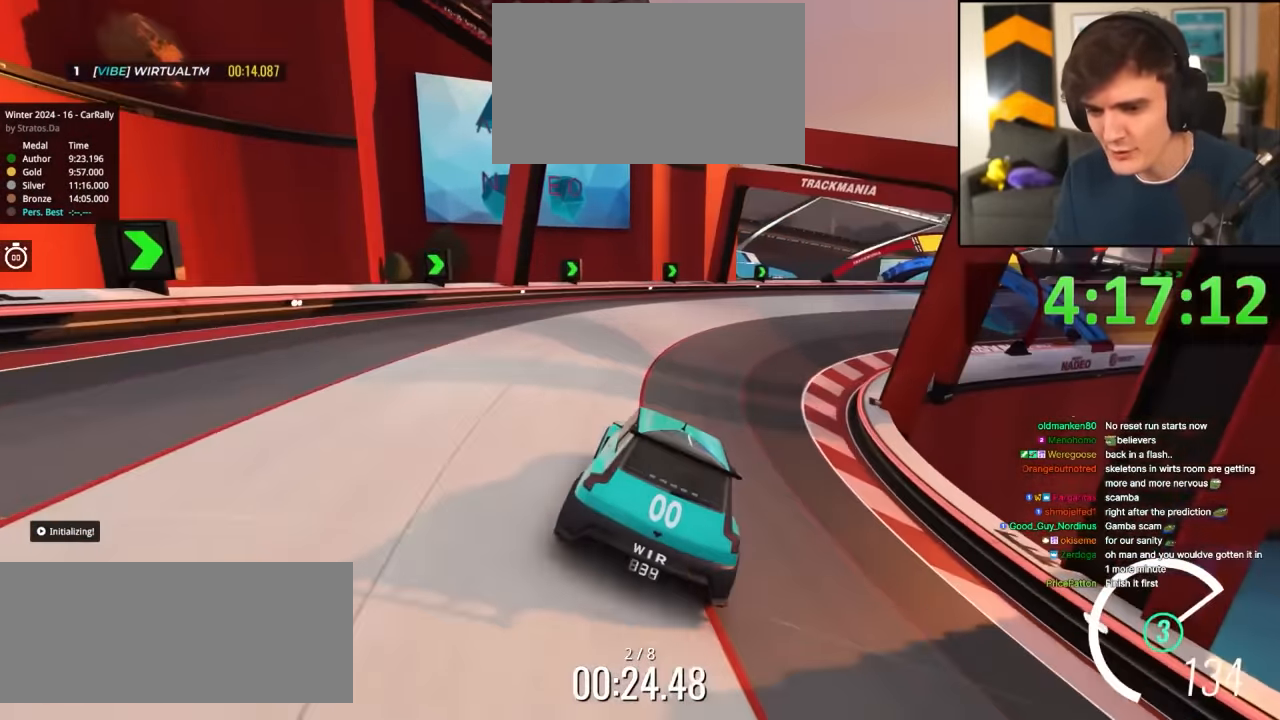
{"keys": ["right", "up"], "events": [[34, "right", "down"], [84, "right", "up"], [267, "right", "down"], [317, "right", "up"], [467, "right", "down"]]}
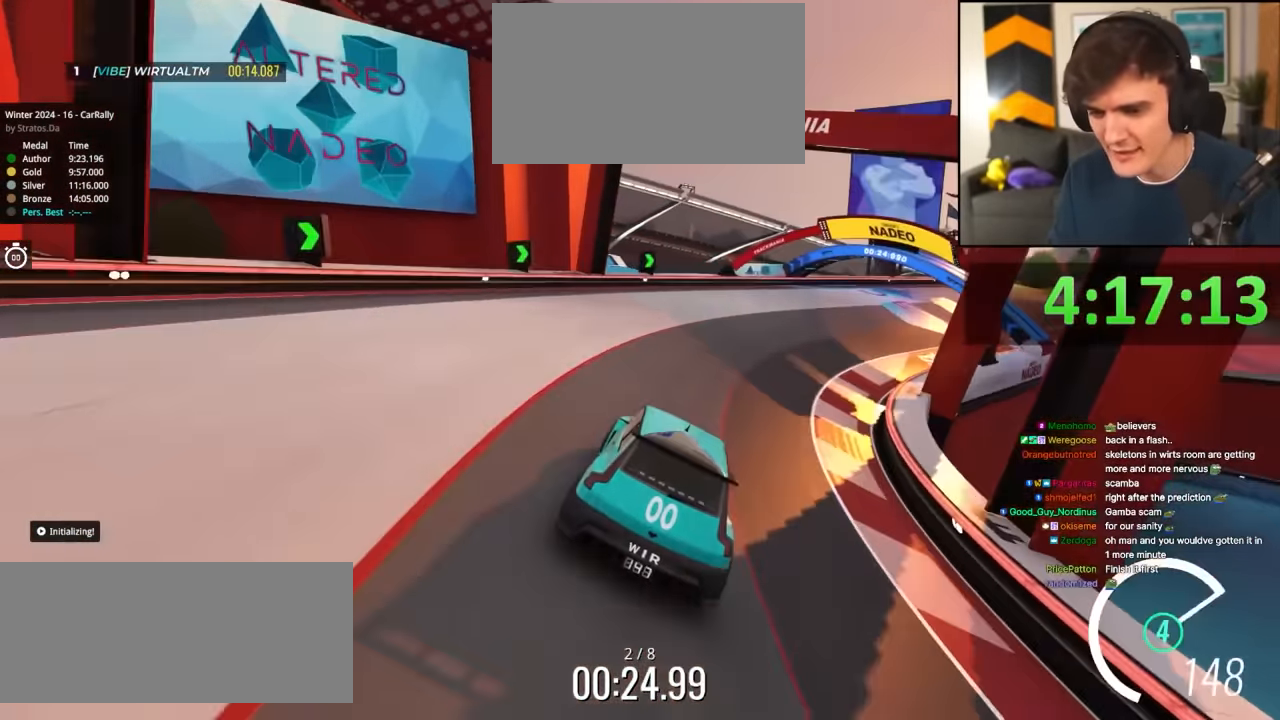
{"keys": ["right", "up"], "events": [[50, "right", "up"], [200, "right", "down"]]}
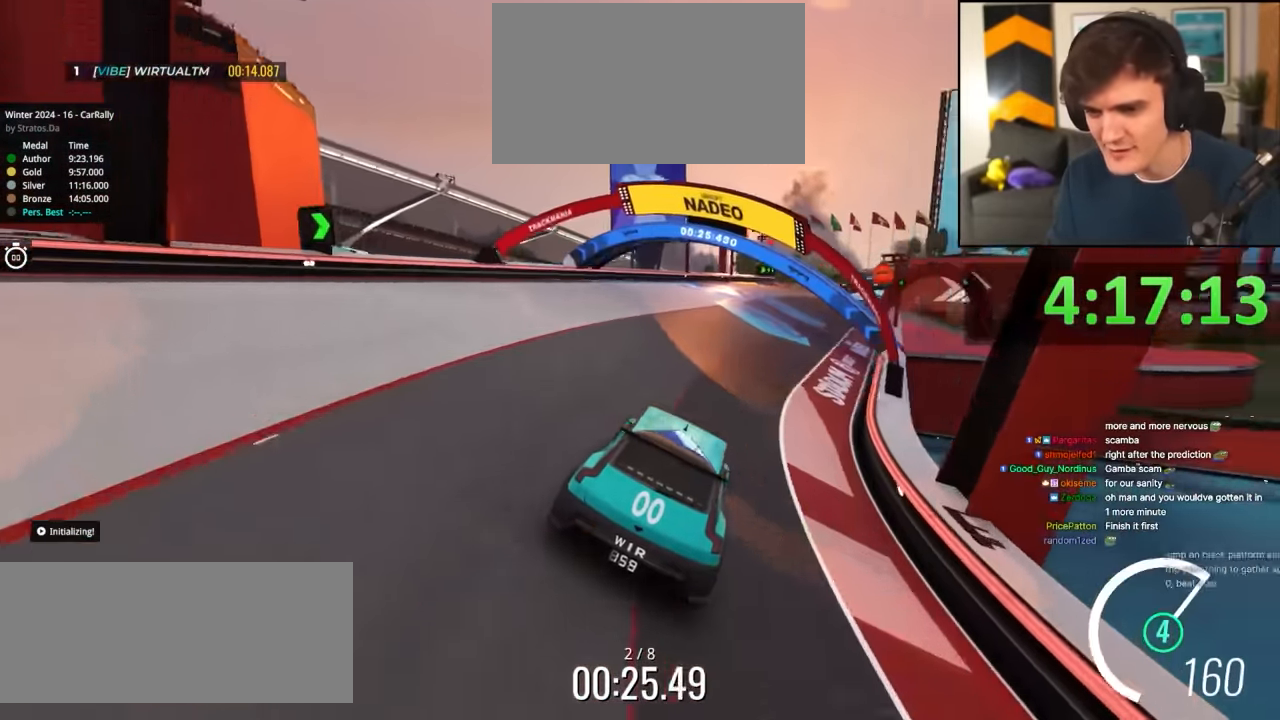
{"keys": ["brake", "left"], "events": [[117, "right", "up"], [117, "up", "up"], [217, "left", "down"], [350, "brake", "down"]]}
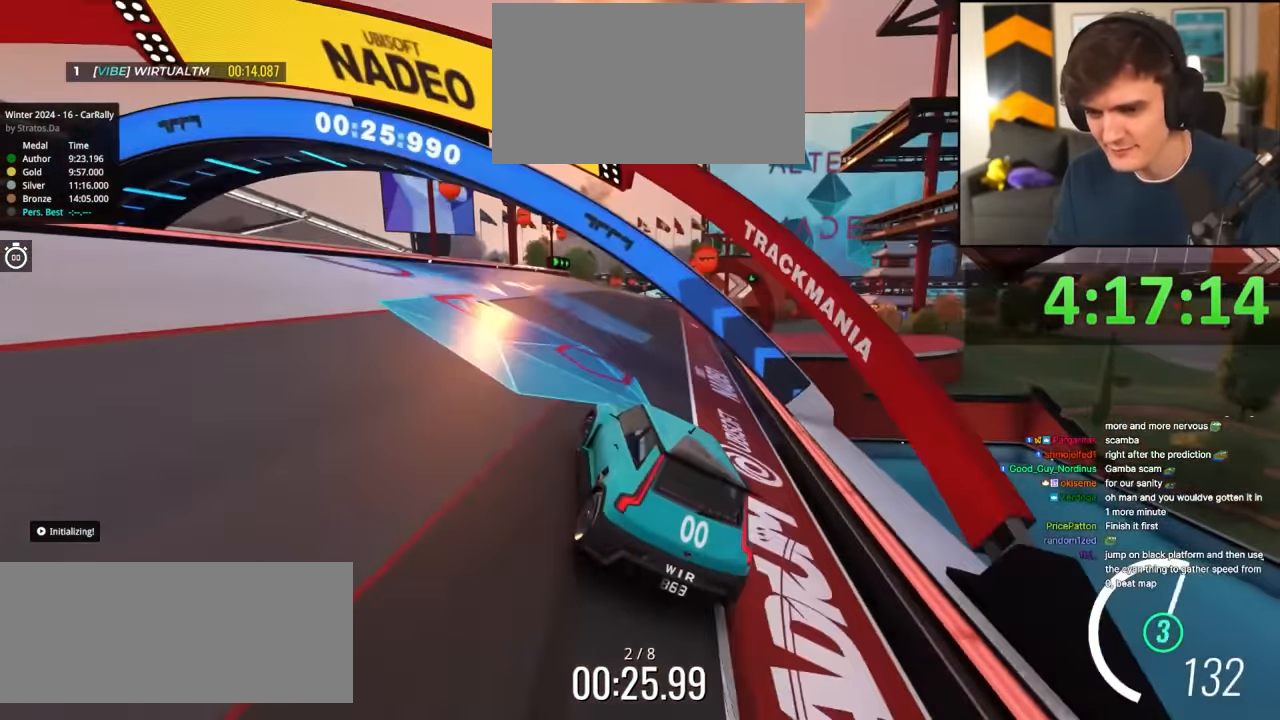
{"keys": ["brake", "left", "up"], "events": [[417, "up", "down"]]}